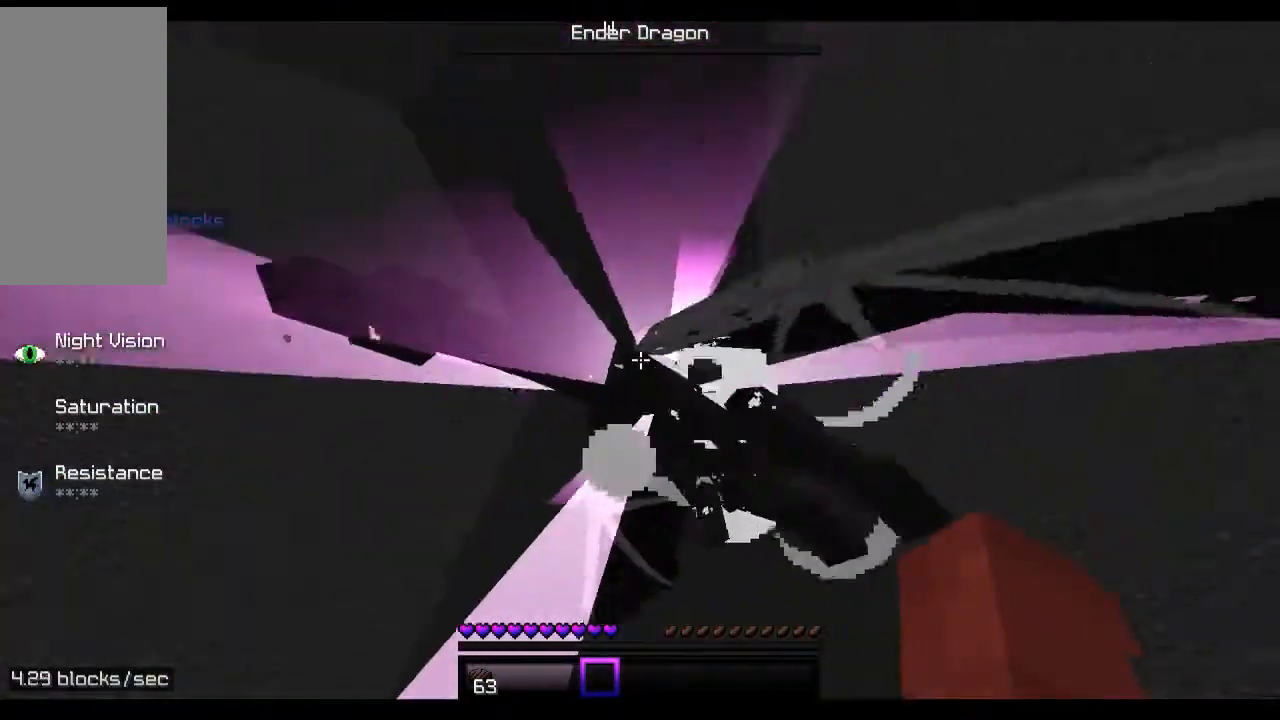
Gameplay with keyboard and mouse; each line is a JSON object with the keys and mouse buttons held at the frame after it. "events" lists presses ("down") and releases ("up") of "a", "d", "s", "space", "w", "mouse_left" and "mouse_right" between this image and that frame as [ms after this image, input, new state], when the widget could be followed in between. "mouse_left", "mouse_right" = the "left", "right" buttons of the "mouse" list. No other keys are recorded. Fast repeated clicks can show as one long hold. Mouse movement is not recorded.
{"keys": ["a", "s"], "mouse": [], "events": [[333, "s", "down"], [367, "d", "up"], [433, "a", "down"]]}
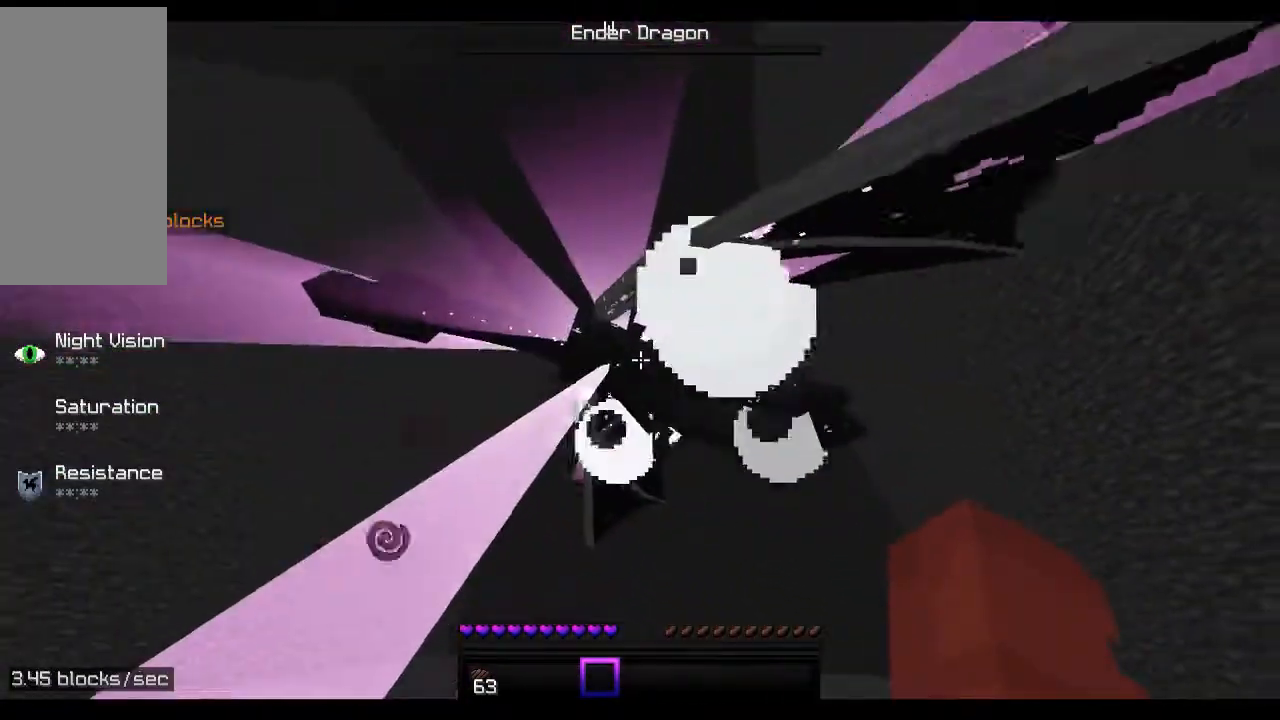
{"keys": [], "mouse": [], "events": [[233, "s", "up"], [267, "a", "up"]]}
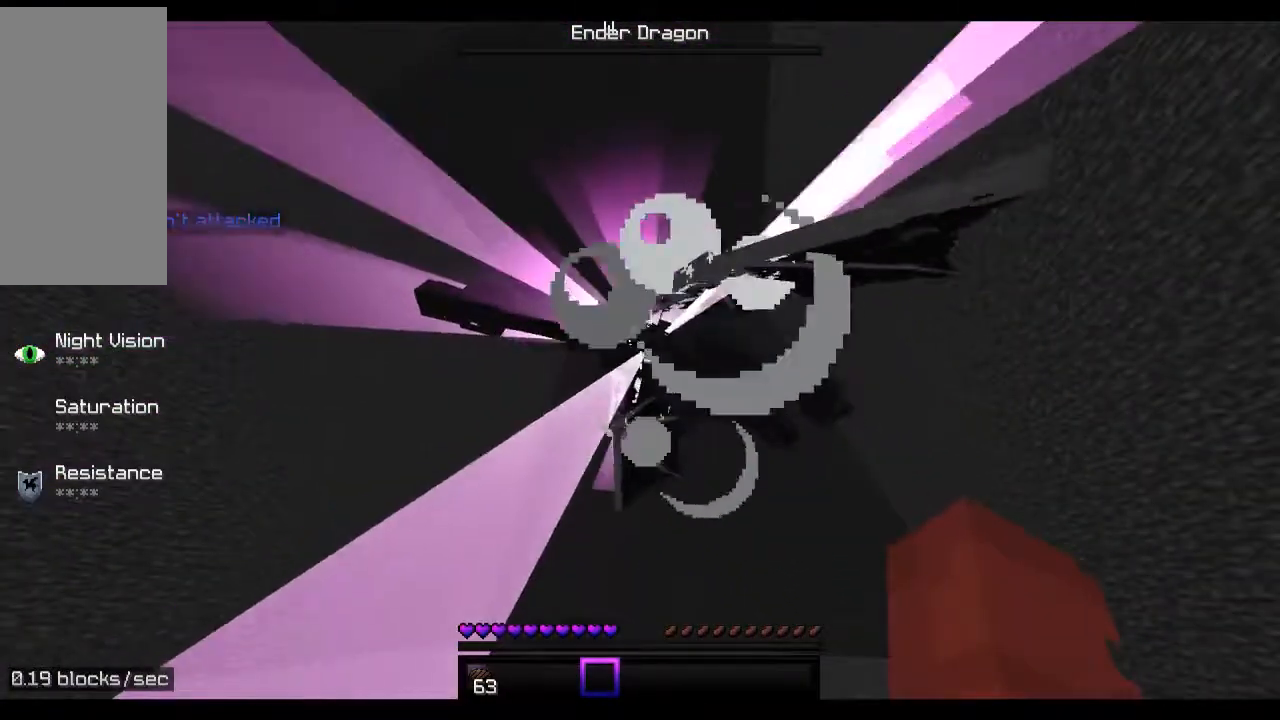
{"keys": [], "mouse": [], "events": []}
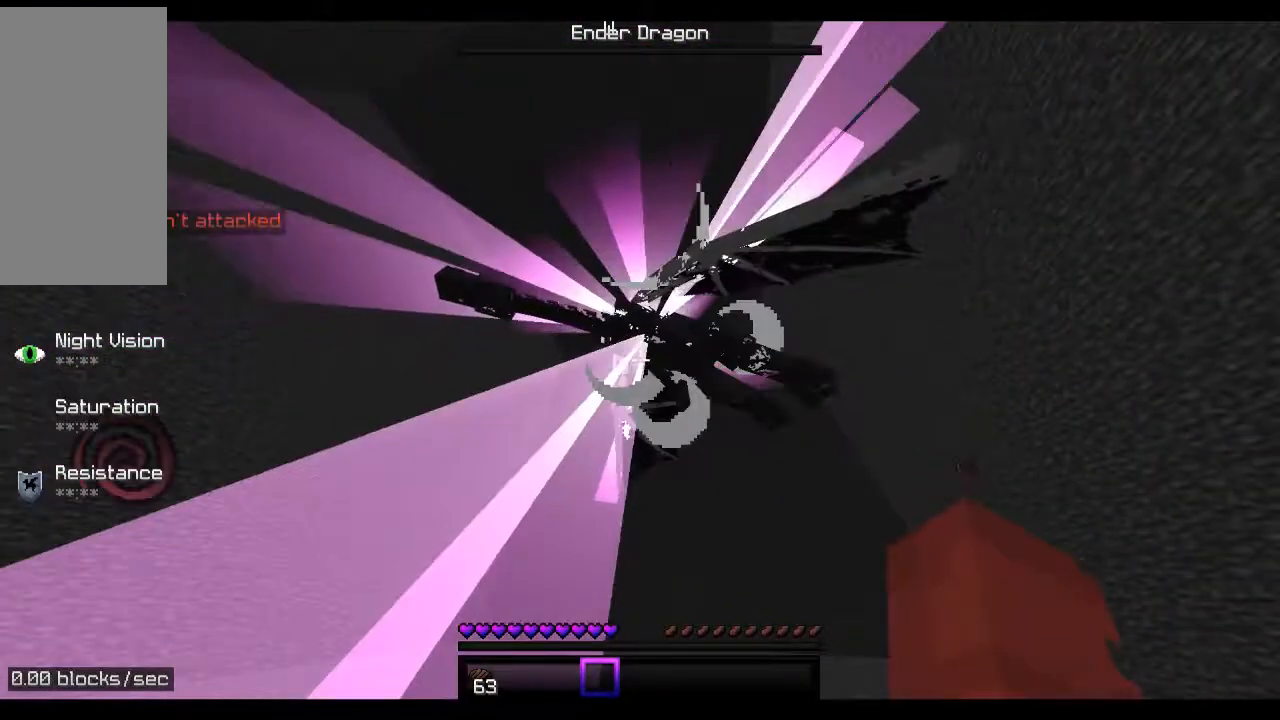
{"keys": [], "mouse": [], "events": []}
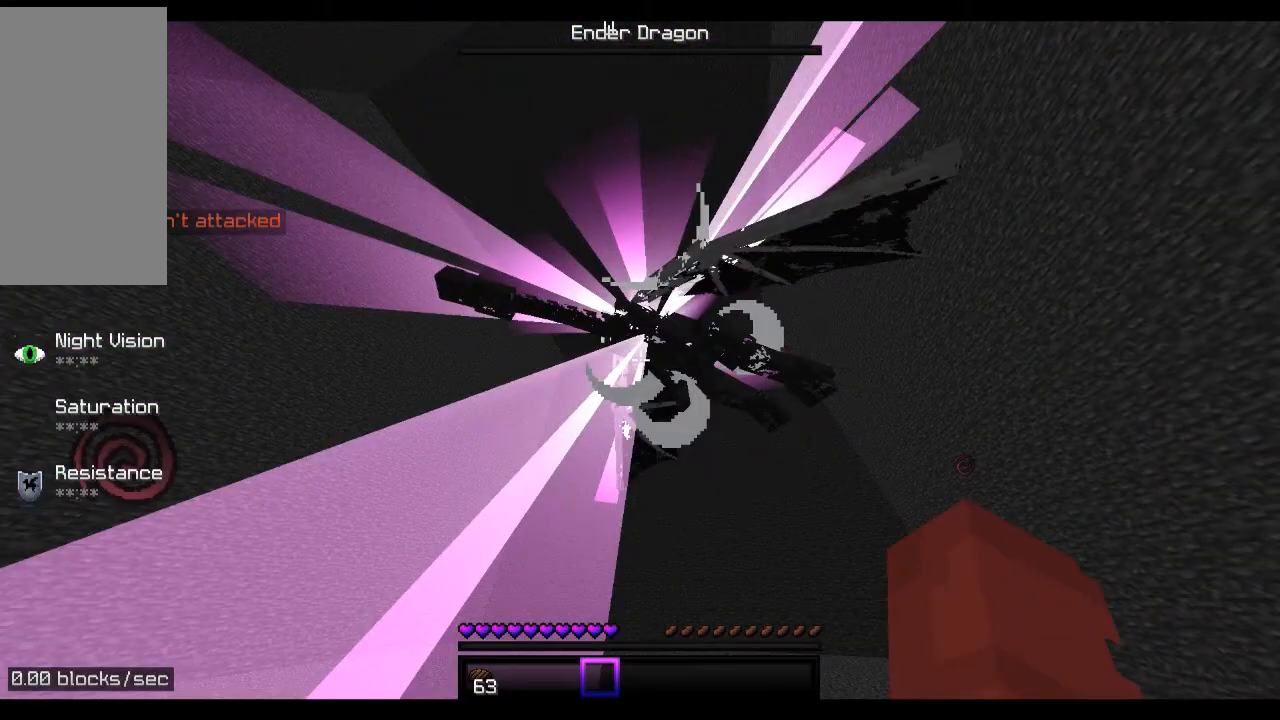
{"keys": [], "mouse": [], "events": []}